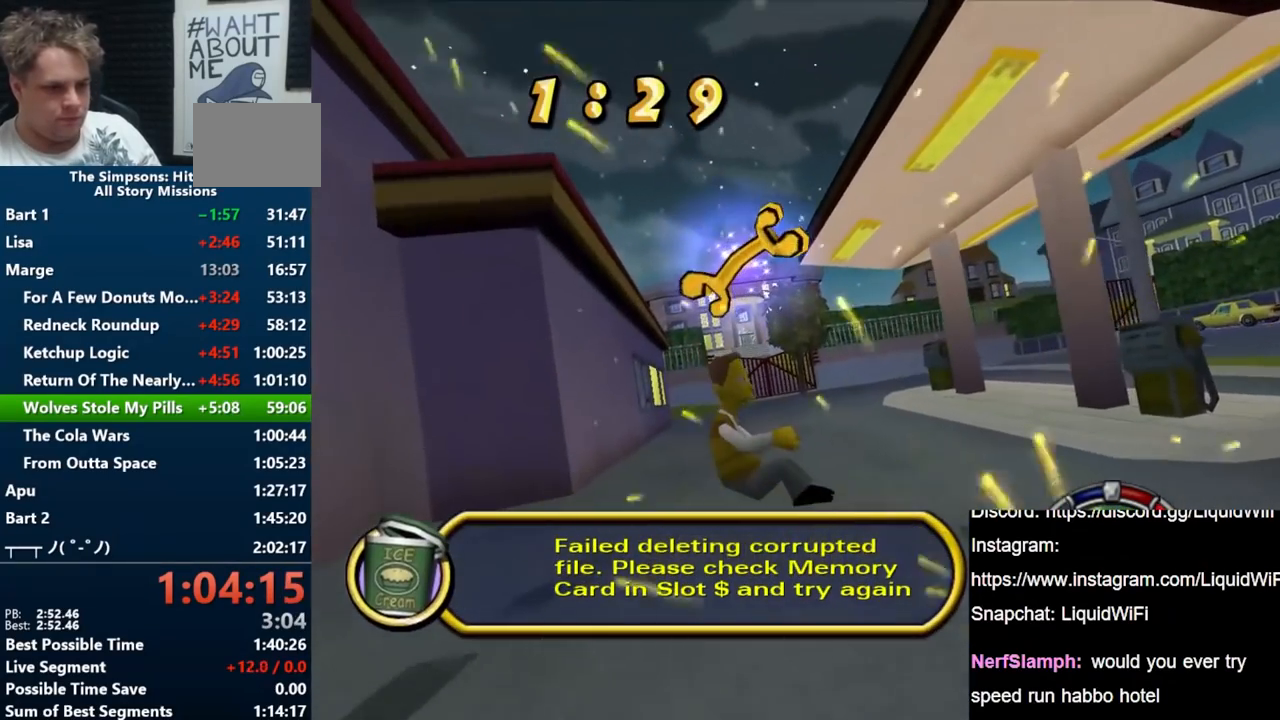
Gameplay with a controller (Nintendo layout); each line is a JSON object with the inputs held at the frame after it. "events" lists button and stick changes between this image and that frame as [ms after this image, input, new state], when the widget could be followed in between. Not read: L3 R3 START.
{"buttons": [], "left_stick": "center", "right_stick": "center", "events": [[100, "left_stick", "right"], [483, "left_stick", "center"], [500, "B", "up"]]}
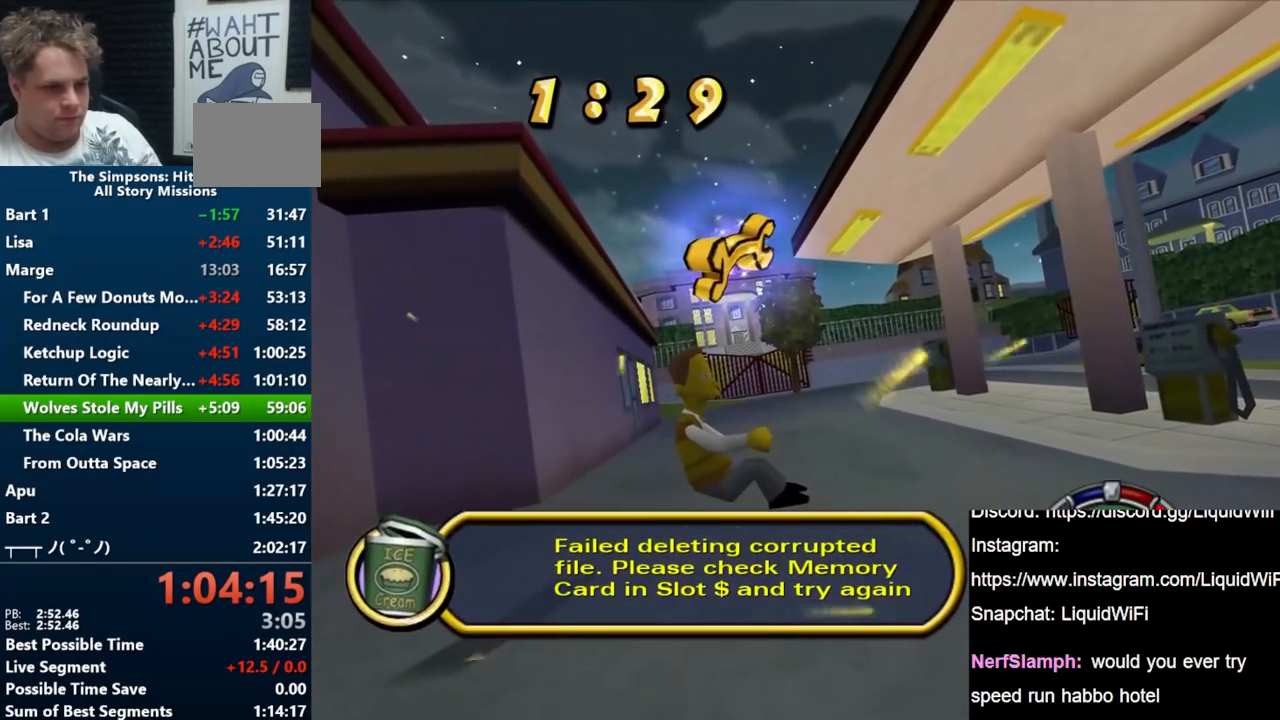
{"buttons": ["A"], "left_stick": "center", "right_stick": "center", "events": [[300, "A", "down"]]}
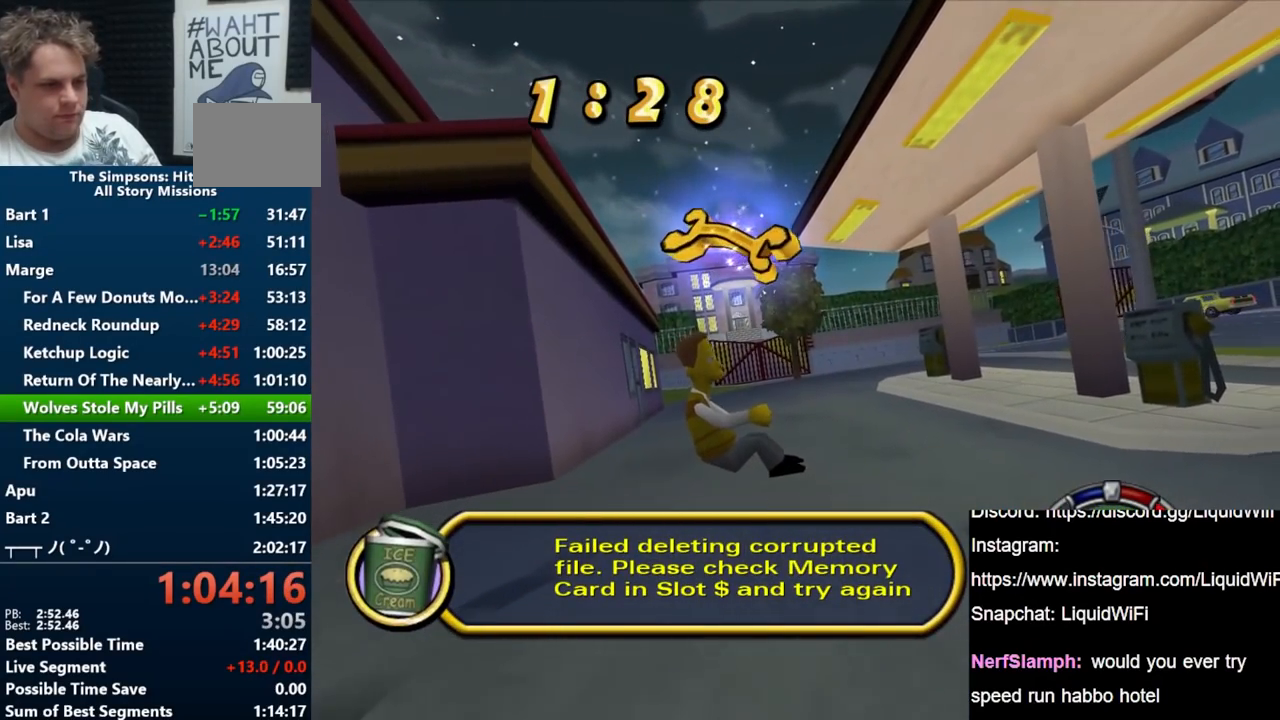
{"buttons": [], "left_stick": "down-left", "right_stick": "center", "events": [[233, "left_stick", "down-left"], [500, "A", "up"]]}
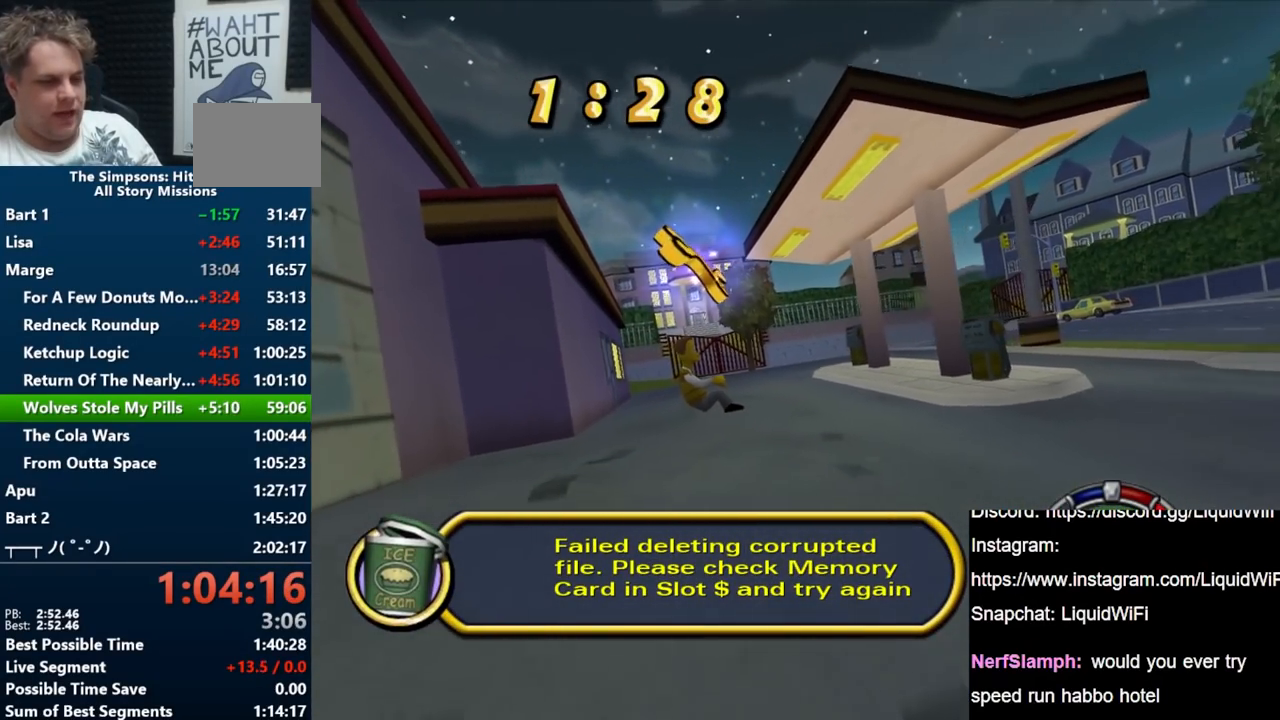
{"buttons": ["B"], "left_stick": "center", "right_stick": "center", "events": [[150, "B", "down"], [150, "R1", "down"], [150, "left_stick", "center"], [350, "R1", "up"]]}
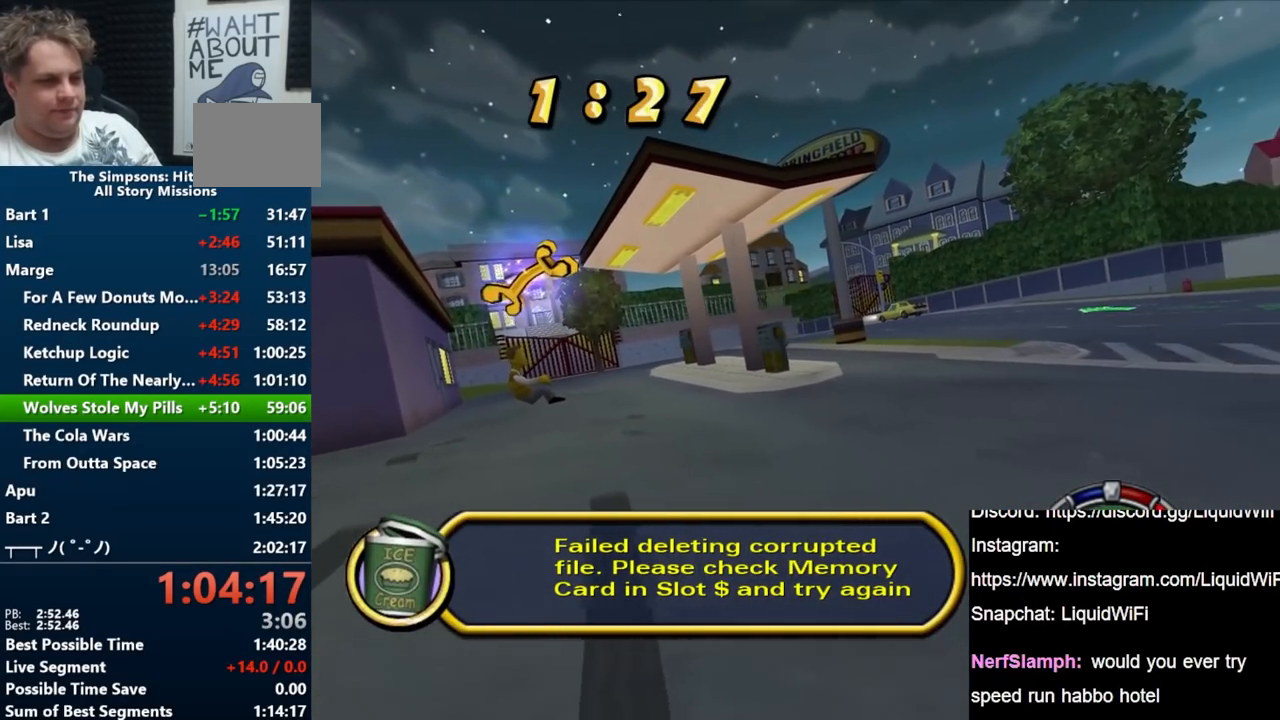
{"buttons": ["B"], "left_stick": "center", "right_stick": "center", "events": [[200, "left_stick", "right"], [400, "left_stick", "center"]]}
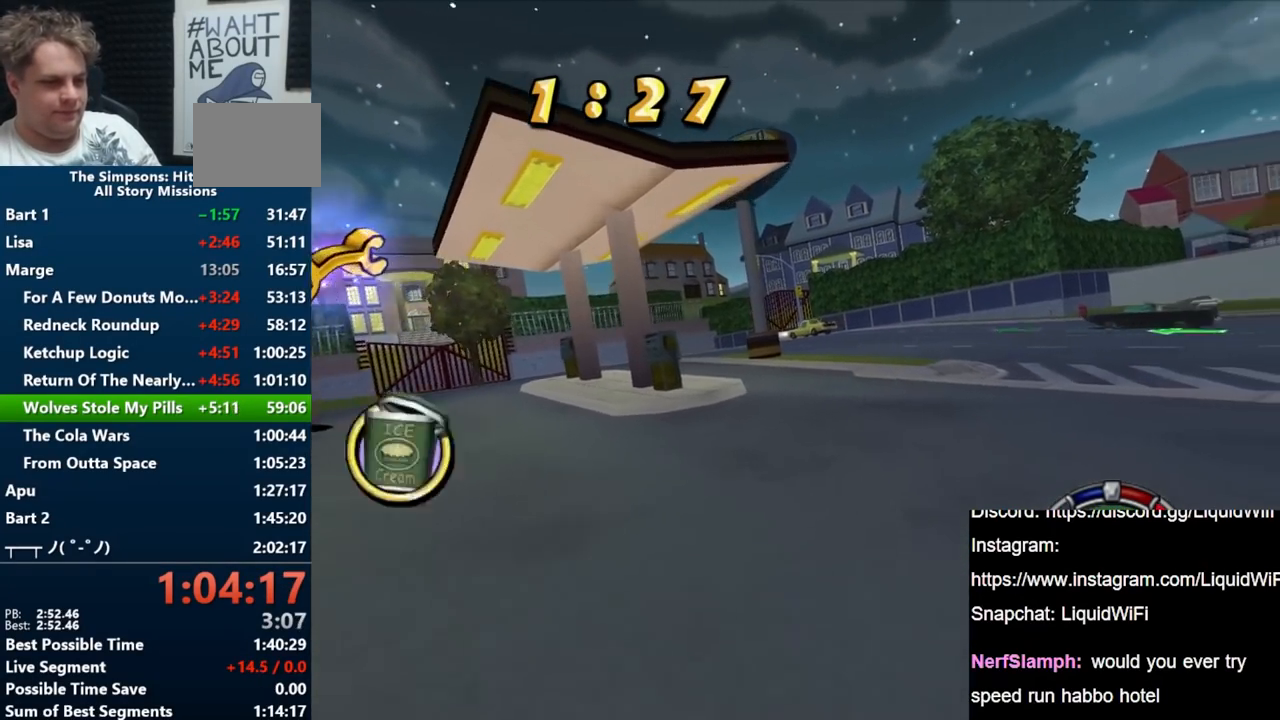
{"buttons": ["B"], "left_stick": "down-left", "right_stick": "center", "events": [[17, "left_stick", "down-left"]]}
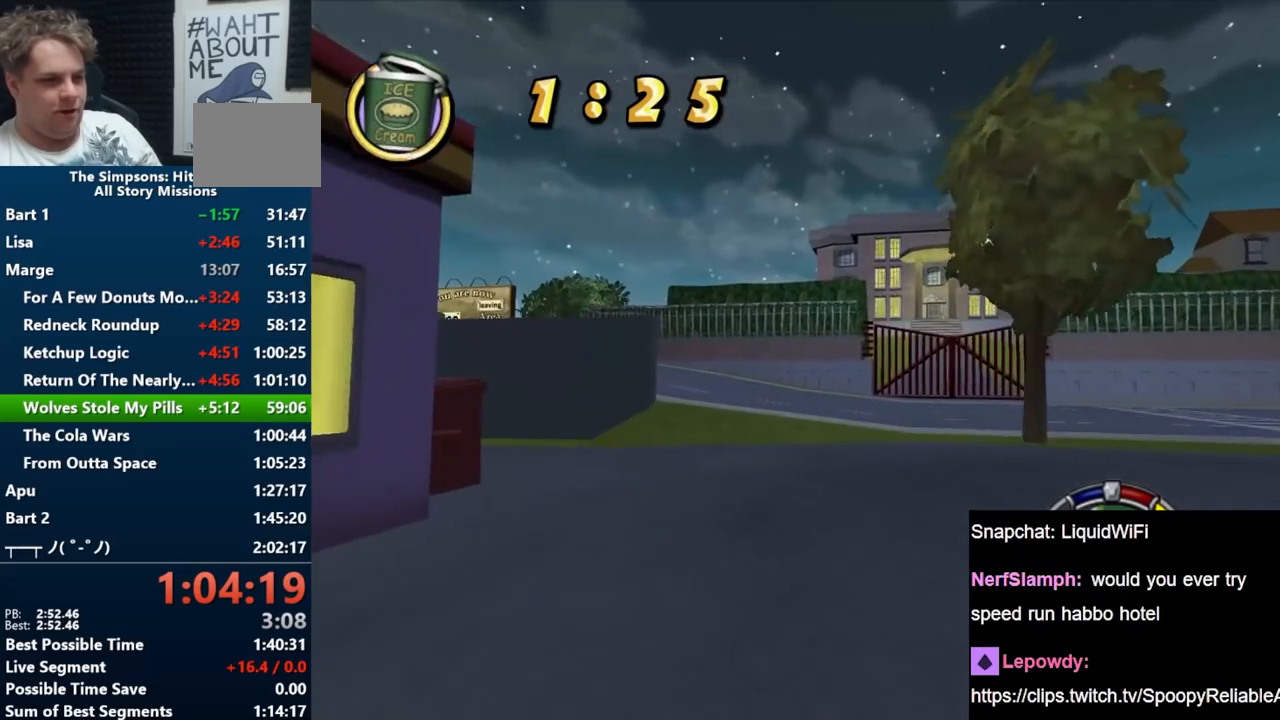
{"buttons": ["B"], "left_stick": "down-left", "right_stick": "center", "events": [[17, "left_stick", "center"], [250, "left_stick", "down-left"]]}
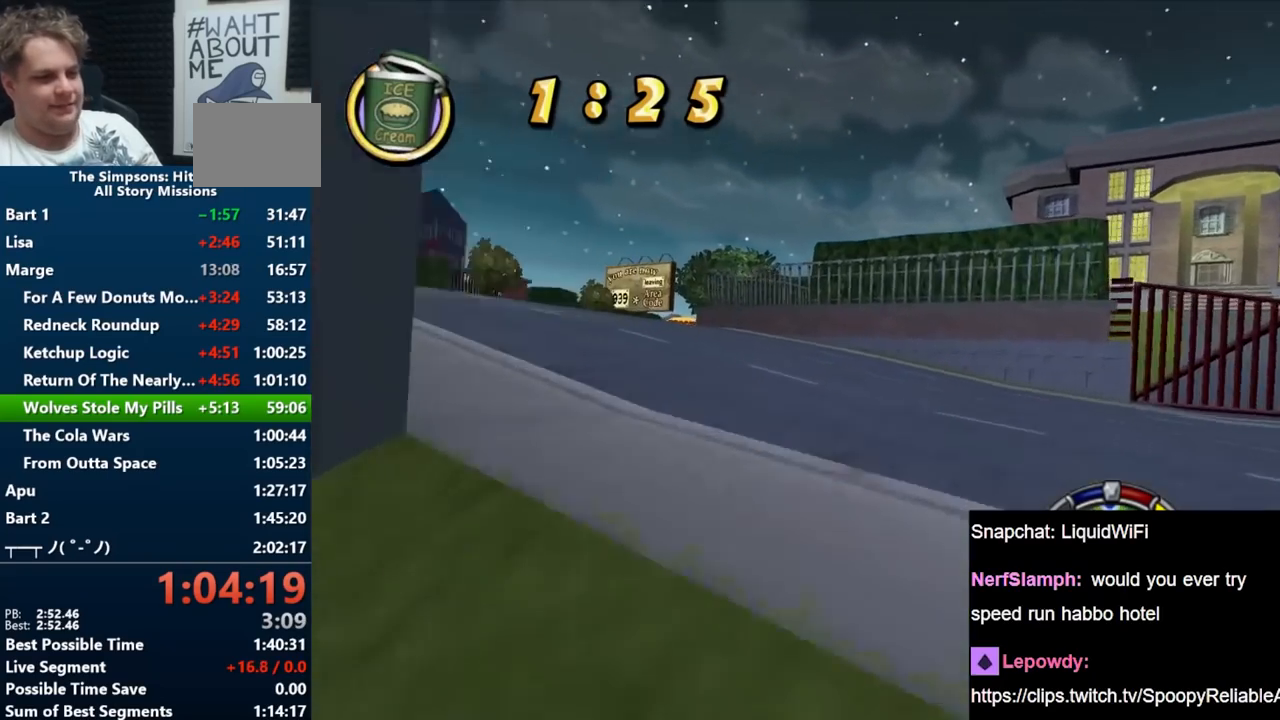
{"buttons": ["B"], "left_stick": "center", "right_stick": "center", "events": [[233, "left_stick", "up-right"], [367, "left_stick", "center"]]}
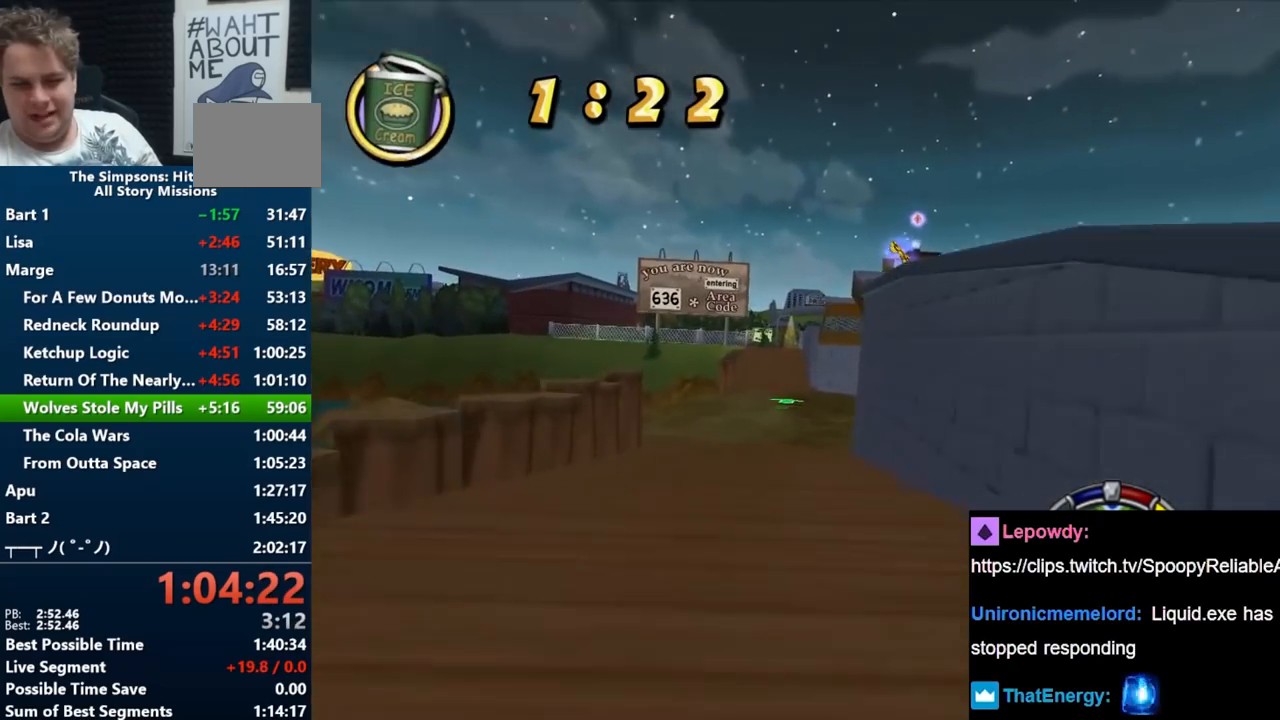
{"buttons": ["B"], "left_stick": "center", "right_stick": "center", "events": [[283, "left_stick", "up-right"], [417, "left_stick", "center"]]}
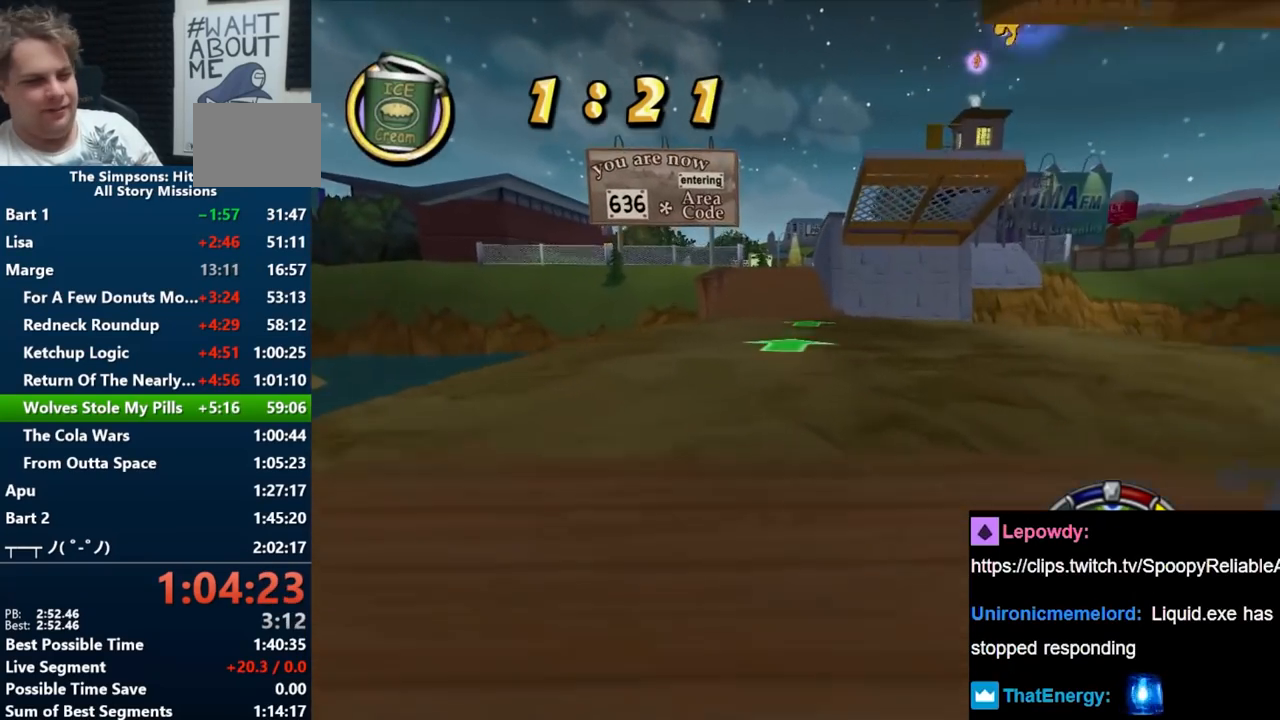
{"buttons": ["B"], "left_stick": "center", "right_stick": "center", "events": []}
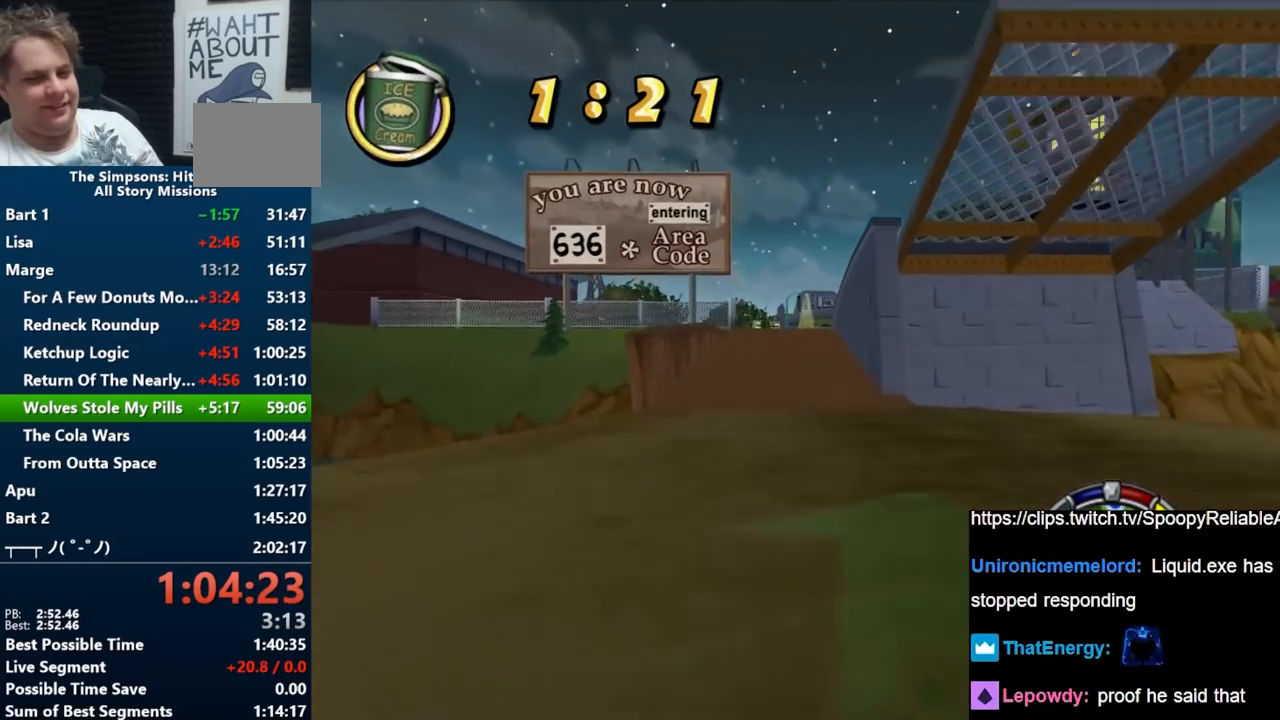
{"buttons": ["B"], "left_stick": "left", "right_stick": "center", "events": [[300, "left_stick", "left"]]}
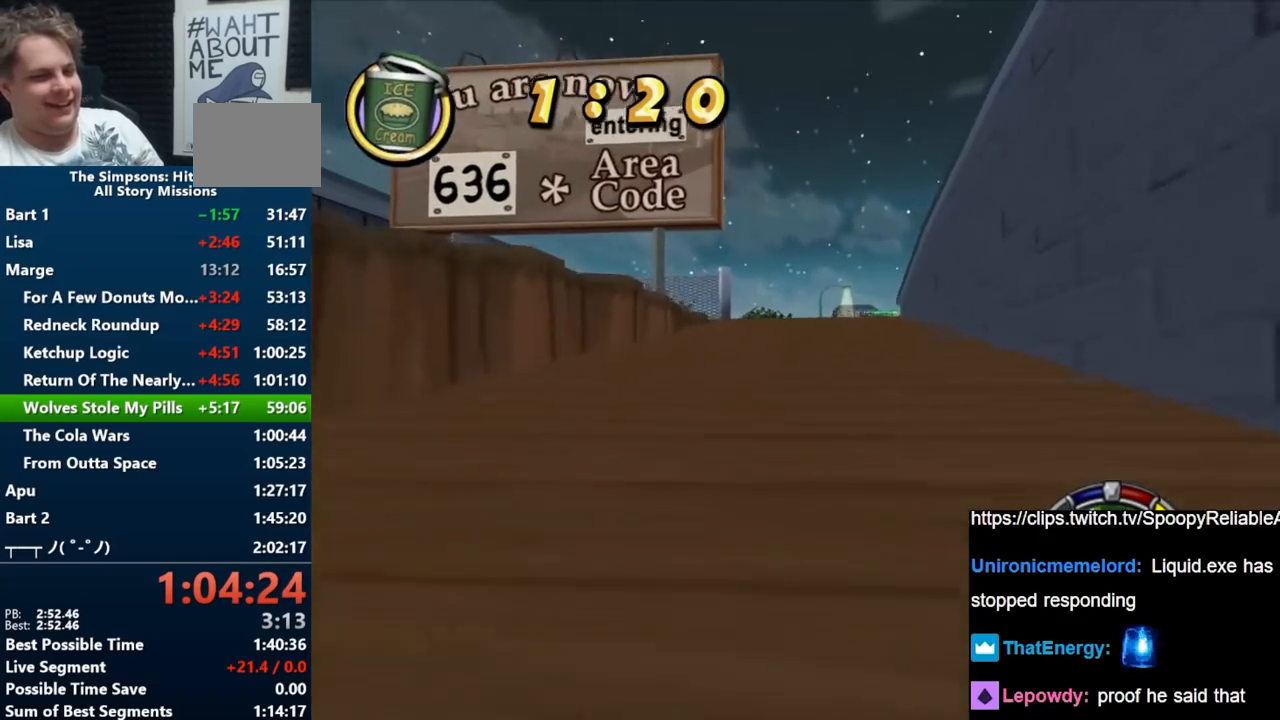
{"buttons": [], "left_stick": "down-left", "right_stick": "center", "events": [[17, "left_stick", "center"], [300, "left_stick", "left"], [417, "left_stick", "down-left"], [483, "B", "up"]]}
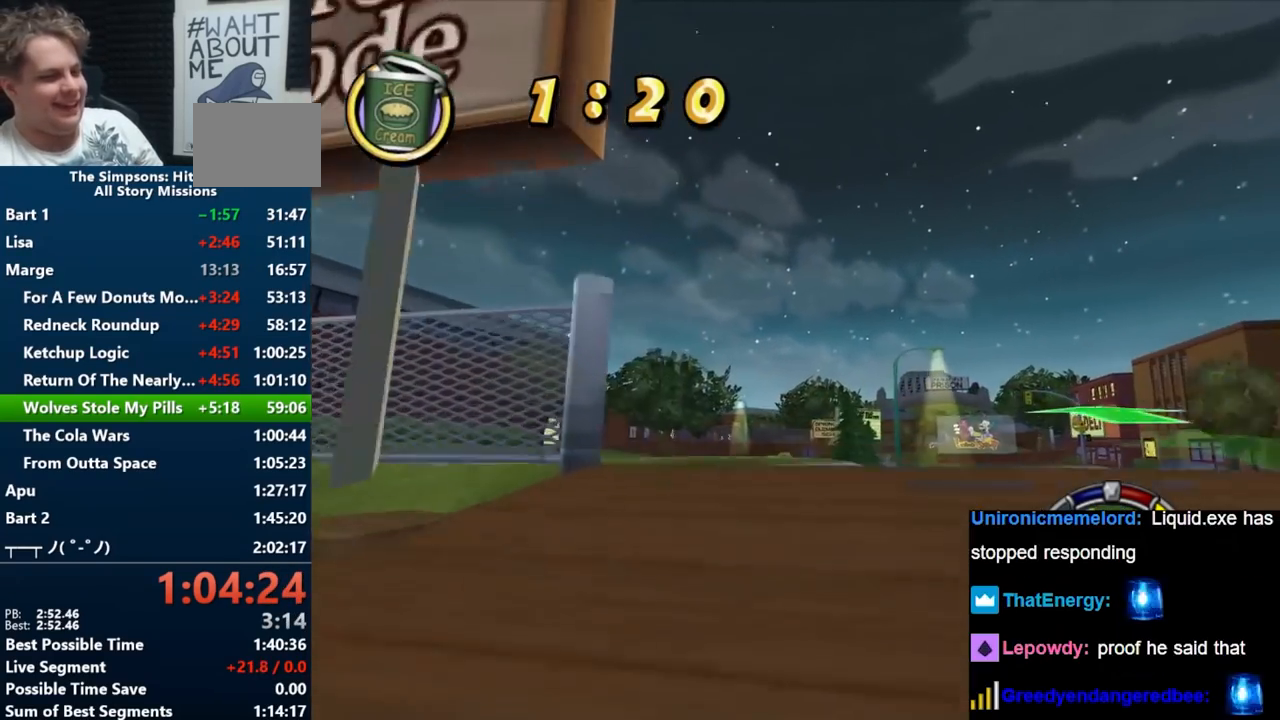
{"buttons": [], "left_stick": "center", "right_stick": "center", "events": [[400, "left_stick", "center"]]}
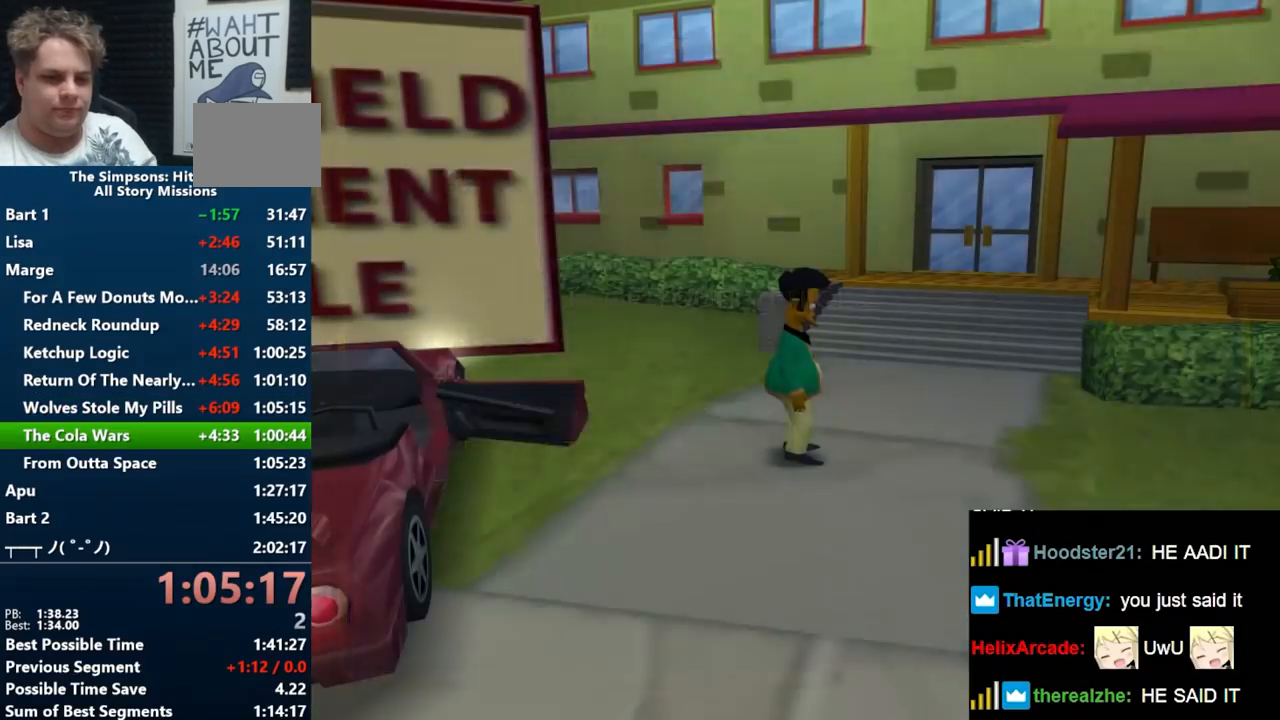
{"buttons": [], "left_stick": "center", "right_stick": "center", "events": []}
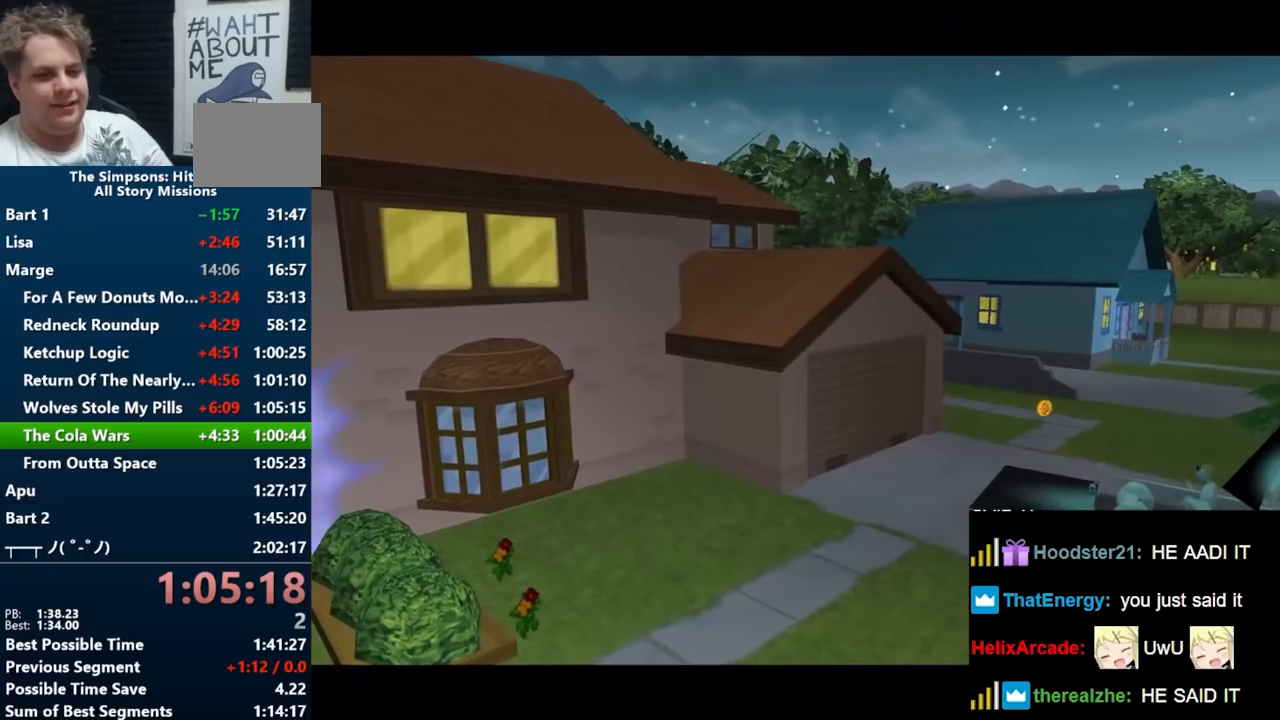
{"buttons": [], "left_stick": "center", "right_stick": "center", "events": []}
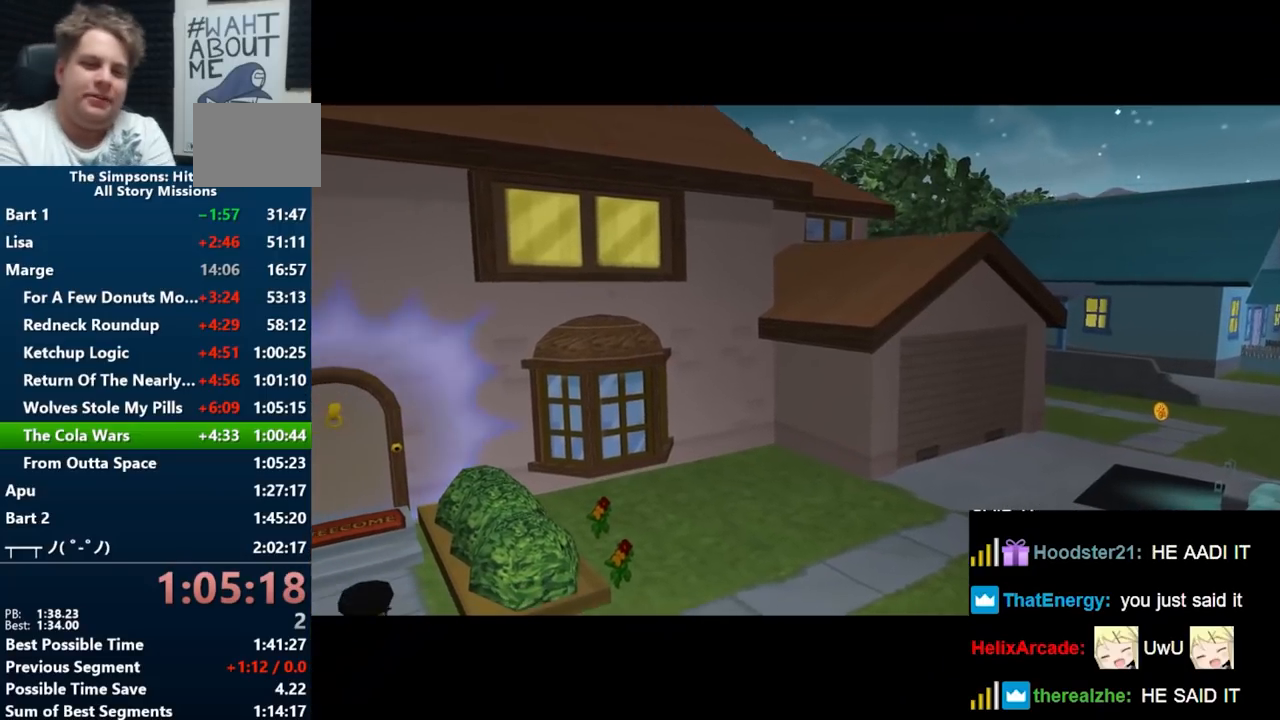
{"buttons": [], "left_stick": "center", "right_stick": "center", "events": []}
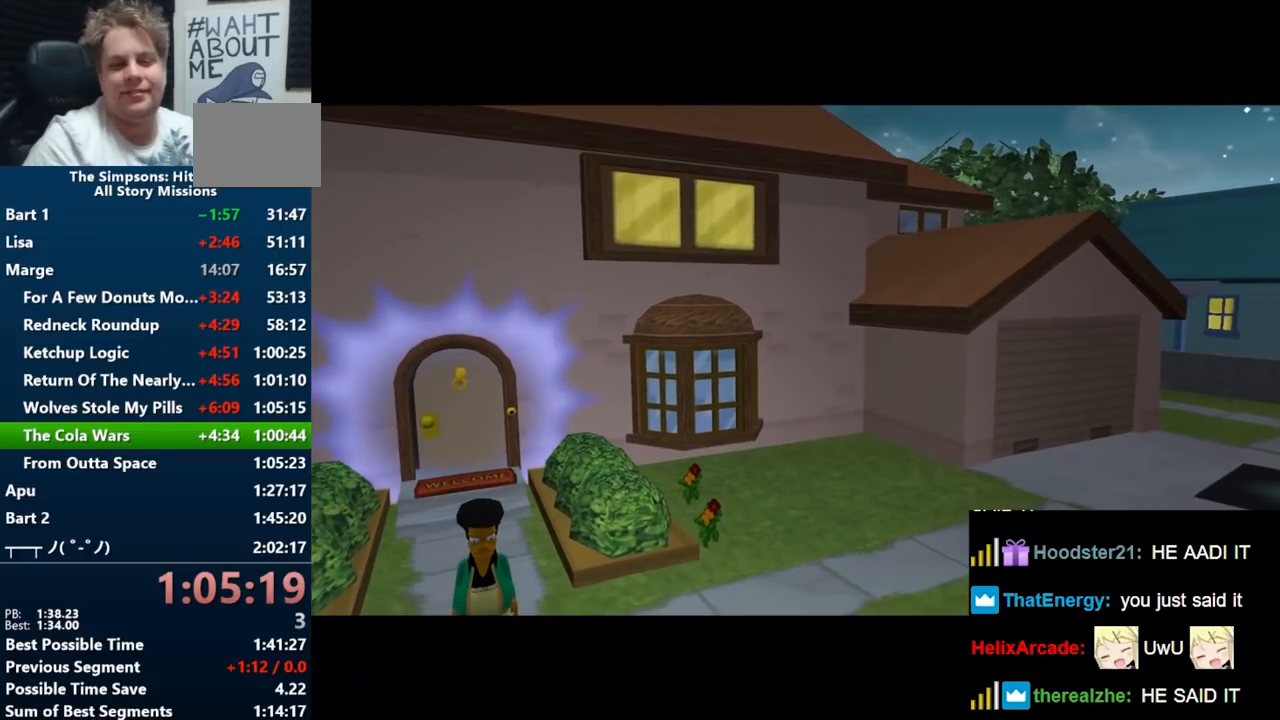
{"buttons": [], "left_stick": "center", "right_stick": "center", "events": []}
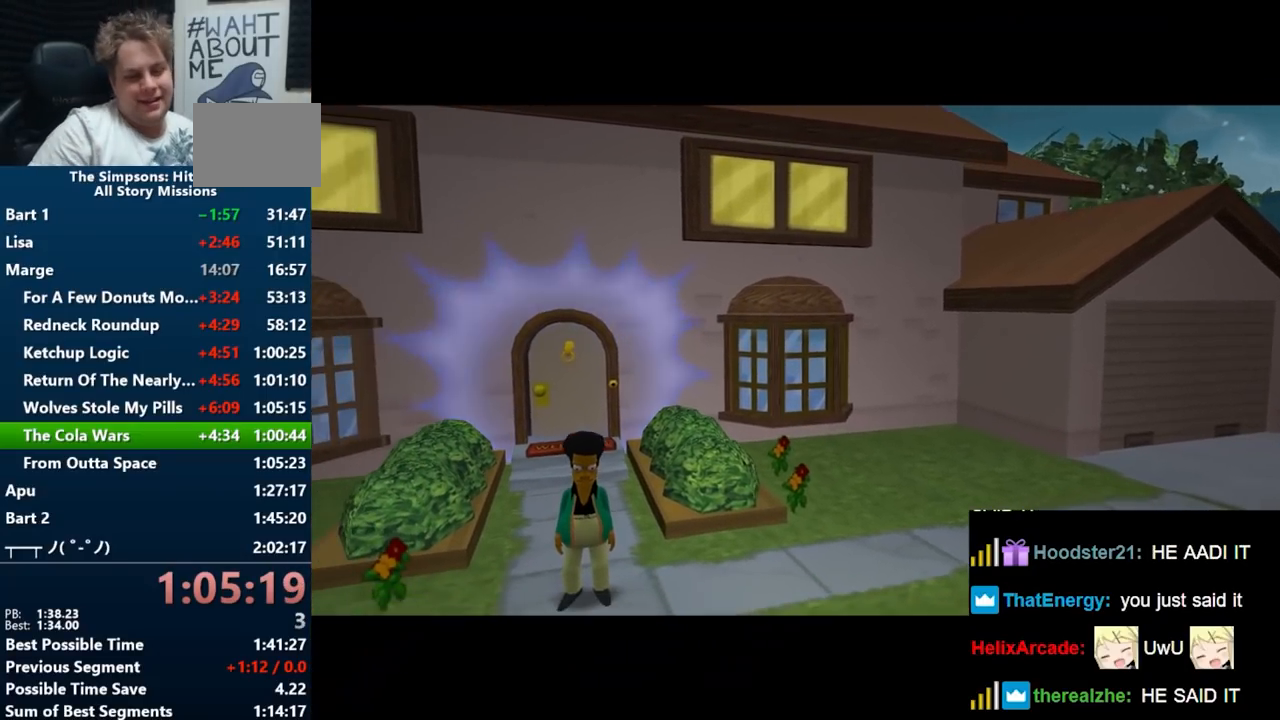
{"buttons": [], "left_stick": "up-left", "right_stick": "center", "events": [[133, "left_stick", "up-left"]]}
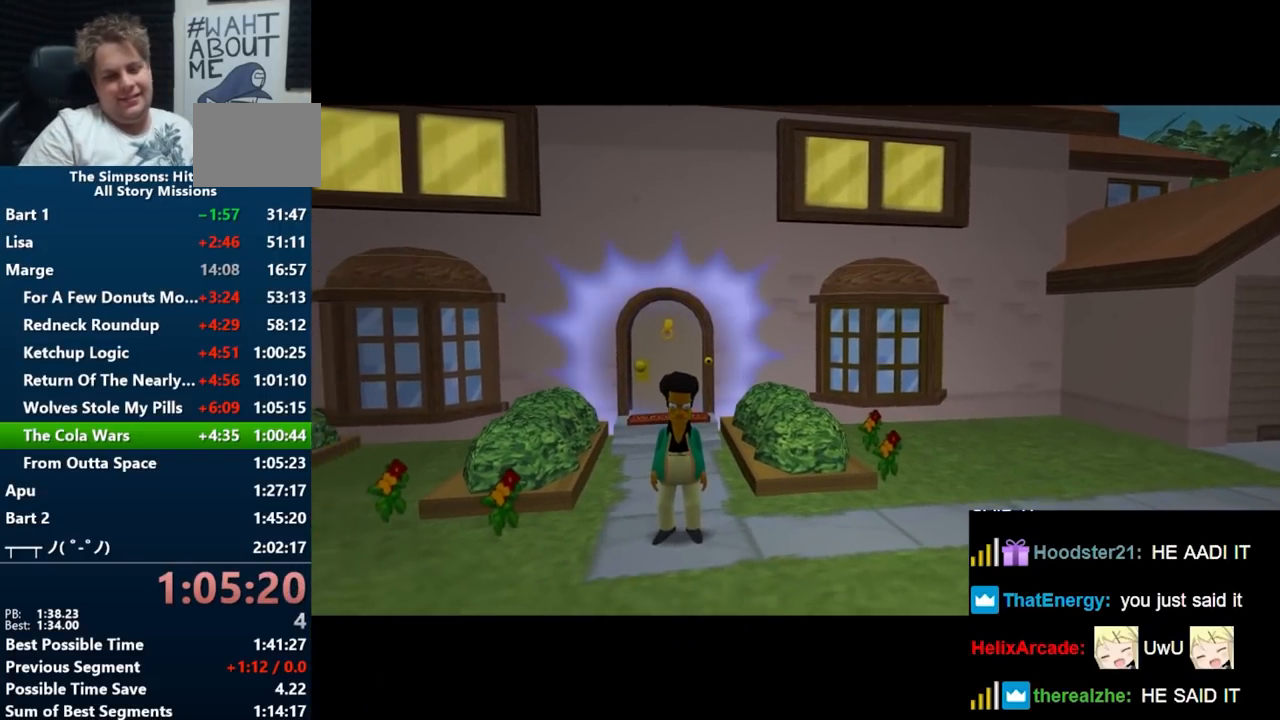
{"buttons": [], "left_stick": "up-left", "right_stick": "center", "events": [[67, "left_stick", "left"], [233, "left_stick", "up-left"]]}
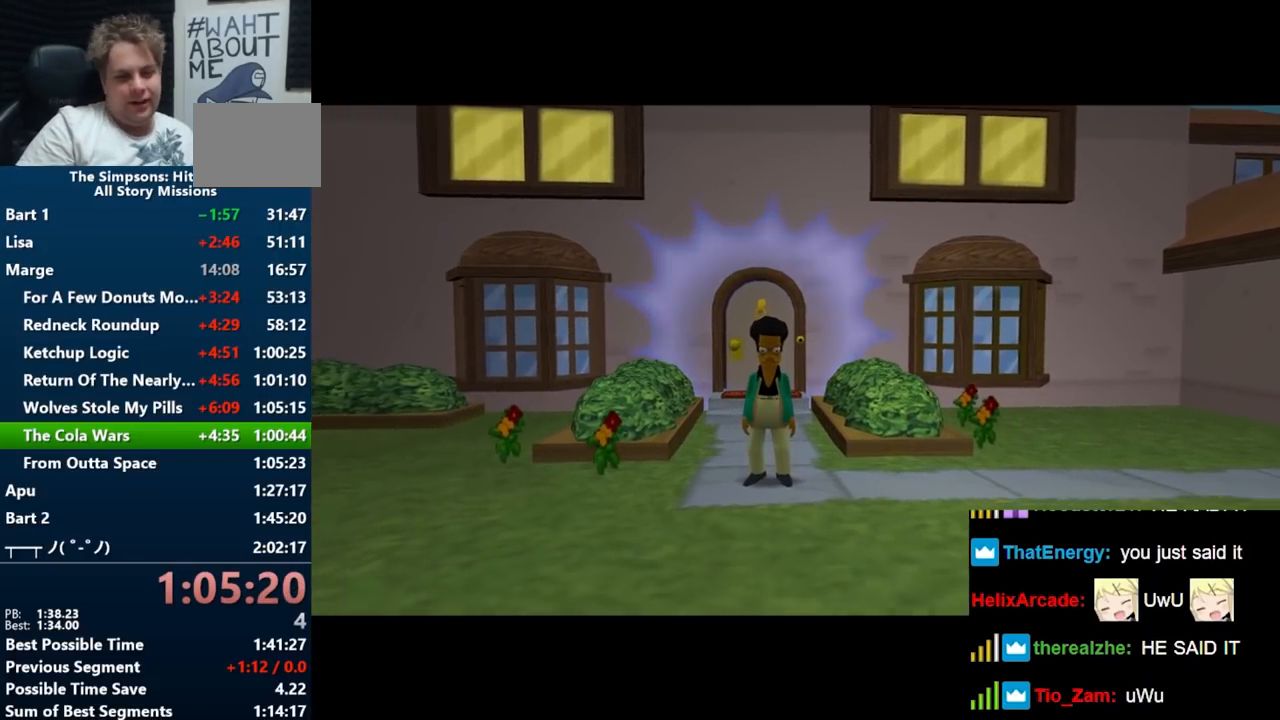
{"buttons": [], "left_stick": "up-left", "right_stick": "center", "events": []}
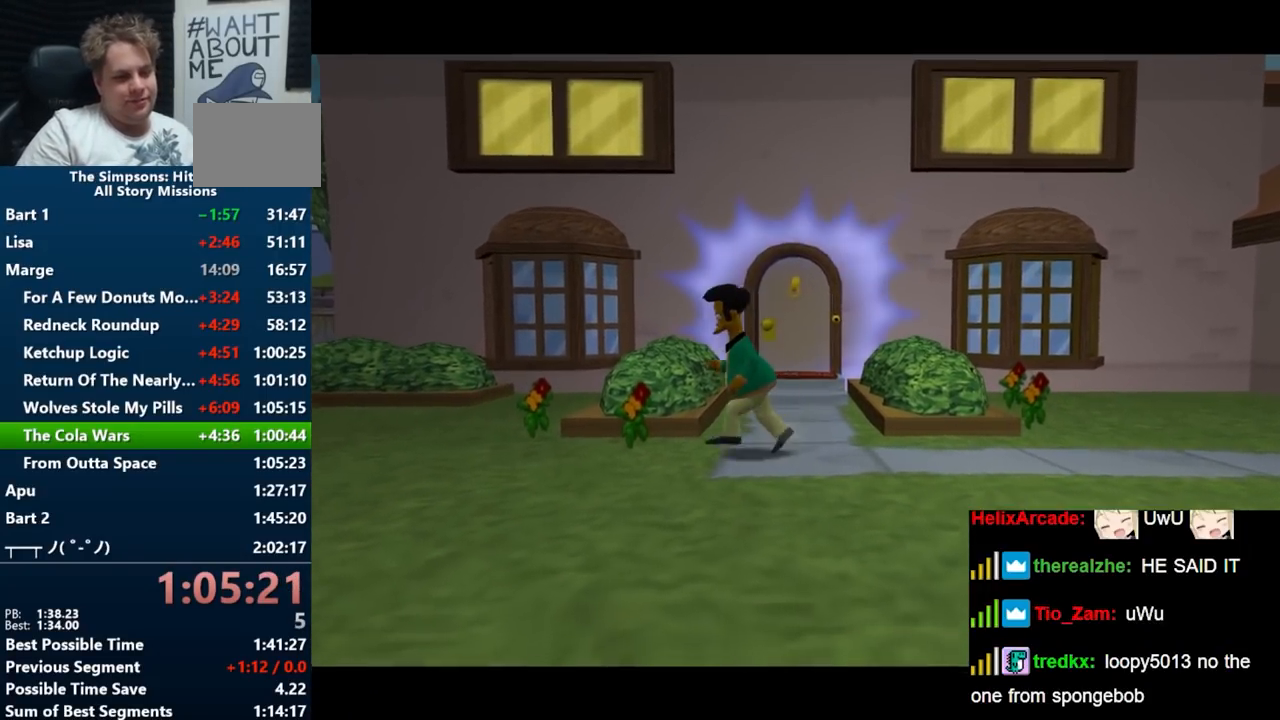
{"buttons": ["Y"], "left_stick": "up-left", "right_stick": "left", "events": [[100, "right_stick", "left"], [150, "Y", "down"]]}
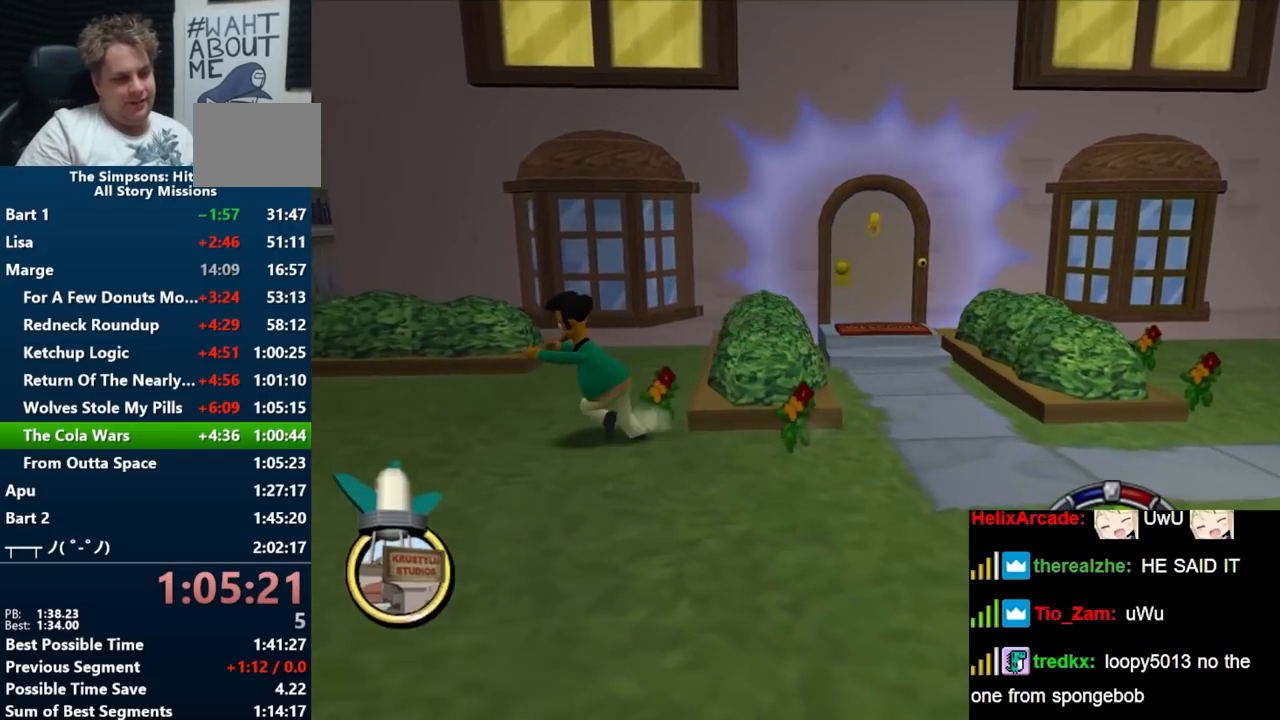
{"buttons": ["Y"], "left_stick": "up", "right_stick": "center", "events": [[333, "A", "down"], [333, "left_stick", "up"], [333, "right_stick", "center"], [350, "A", "up"]]}